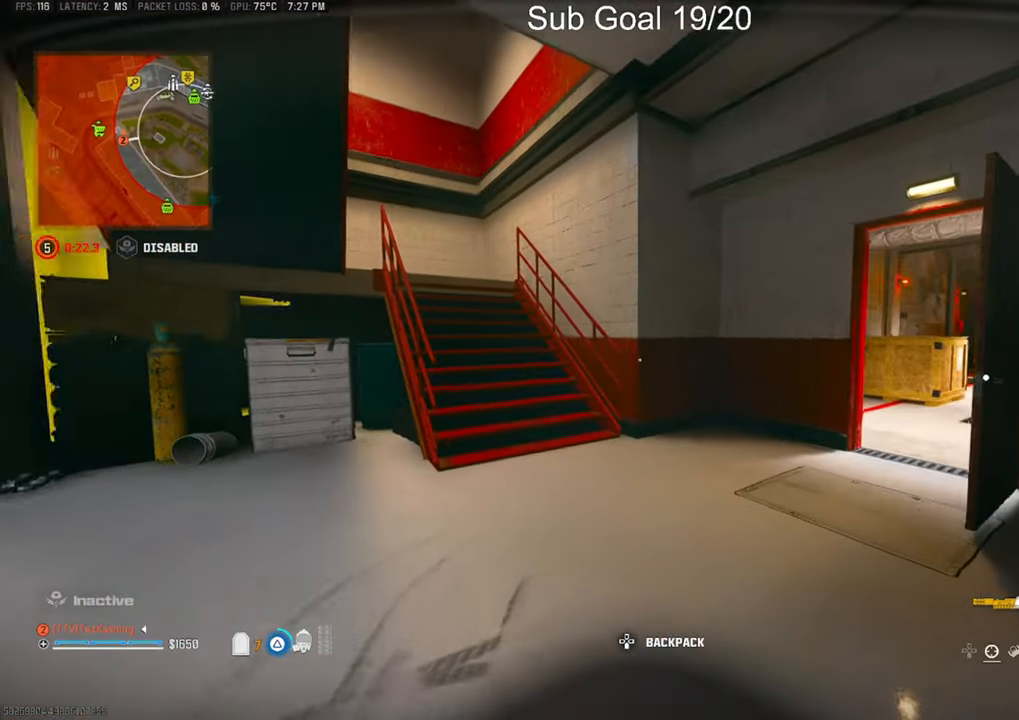
Gameplay with a controller (PlayStation layout); each line is a JSON object with the inputs held at the frame after it. "events" lists button and stick changes between this image and that frame as [ms after this image, input, new state], when the widget could be followed in between.
{"buttons": [], "left_stick": "up", "right_stick": "right", "events": [[33, "TRIANGLE", "up"], [33, "left_stick", "up"], [217, "CIRCLE", "down"], [283, "CIRCLE", "up"], [367, "CIRCLE", "down"], [433, "CIRCLE", "up"]]}
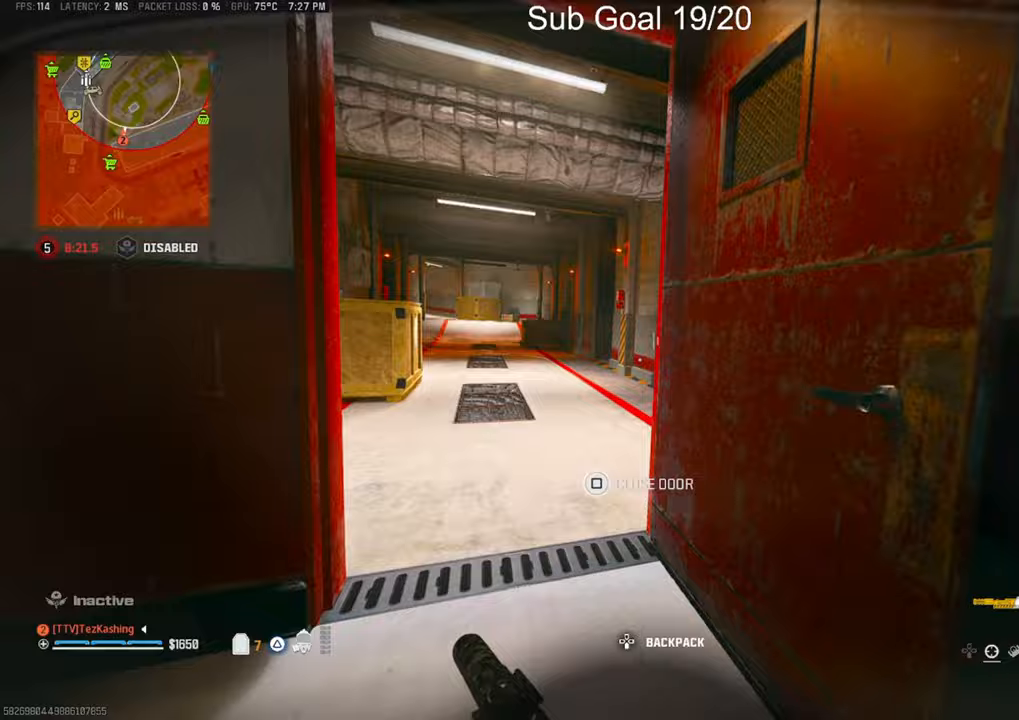
{"buttons": ["TRIANGLE"], "left_stick": "down", "right_stick": "left", "events": [[33, "right_stick", "down-right"], [67, "L2", "down"], [133, "right_stick", "right"], [167, "left_stick", "left"], [200, "L2", "up"], [217, "left_stick", "down-left"], [317, "left_stick", "down"], [367, "right_stick", "left"], [450, "TRIANGLE", "down"]]}
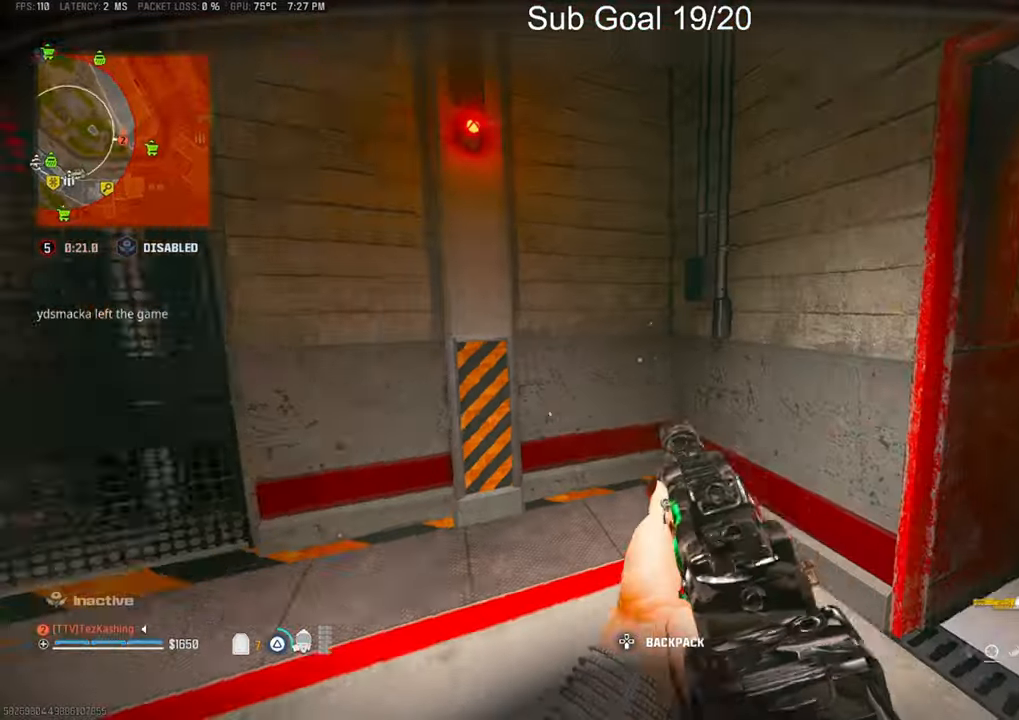
{"buttons": [], "left_stick": "up", "right_stick": "left"}
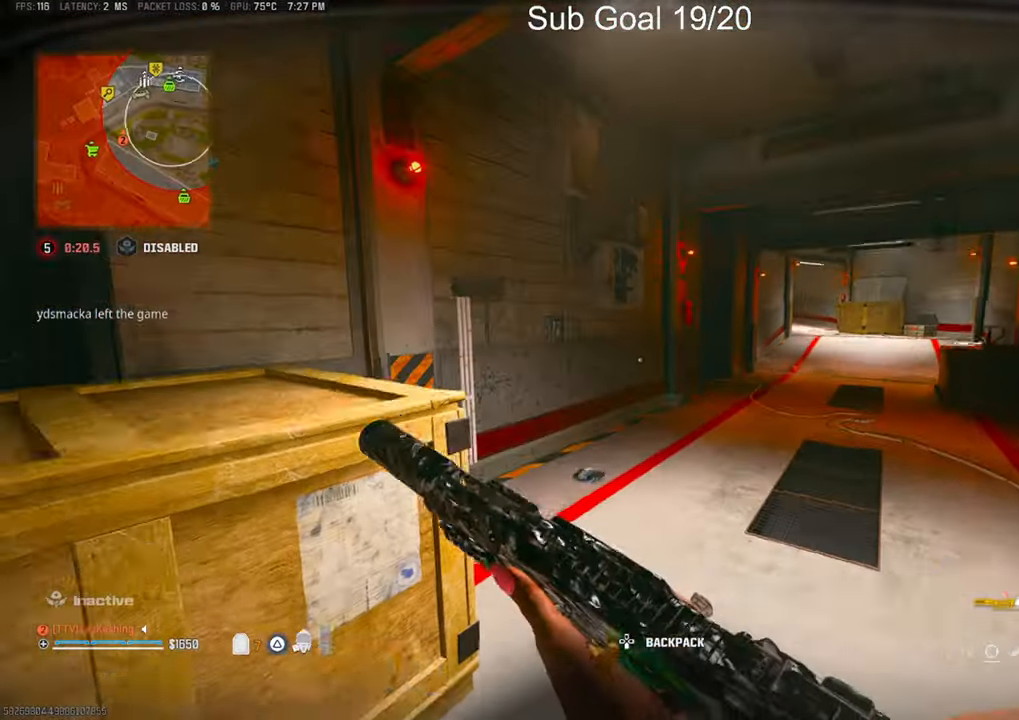
{"buttons": [], "left_stick": "up", "right_stick": "right", "events": [[50, "L2", "down"], [117, "right_stick", "center"], [167, "L2", "up"], [217, "left_stick", "center"], [217, "right_stick", "up-right"], [367, "right_stick", "right"], [417, "left_stick", "up"]]}
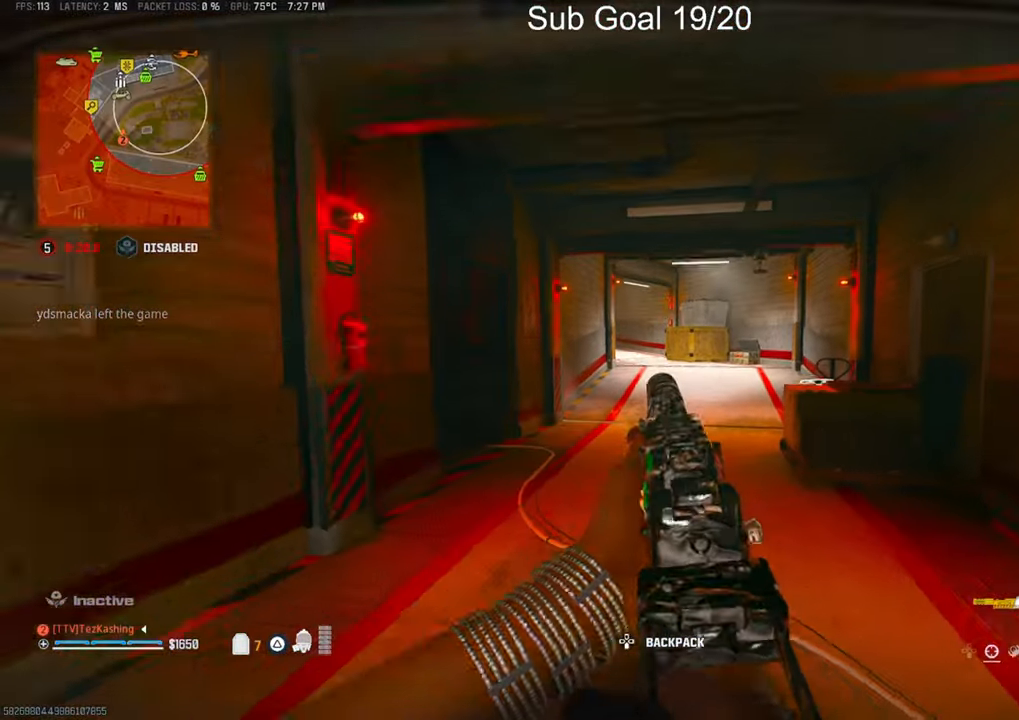
{"buttons": [], "left_stick": "up", "right_stick": "center", "events": [[67, "right_stick", "center"], [283, "CIRCLE", "down"], [350, "CIRCLE", "up"], [433, "CIRCLE", "down"], [500, "CIRCLE", "up"]]}
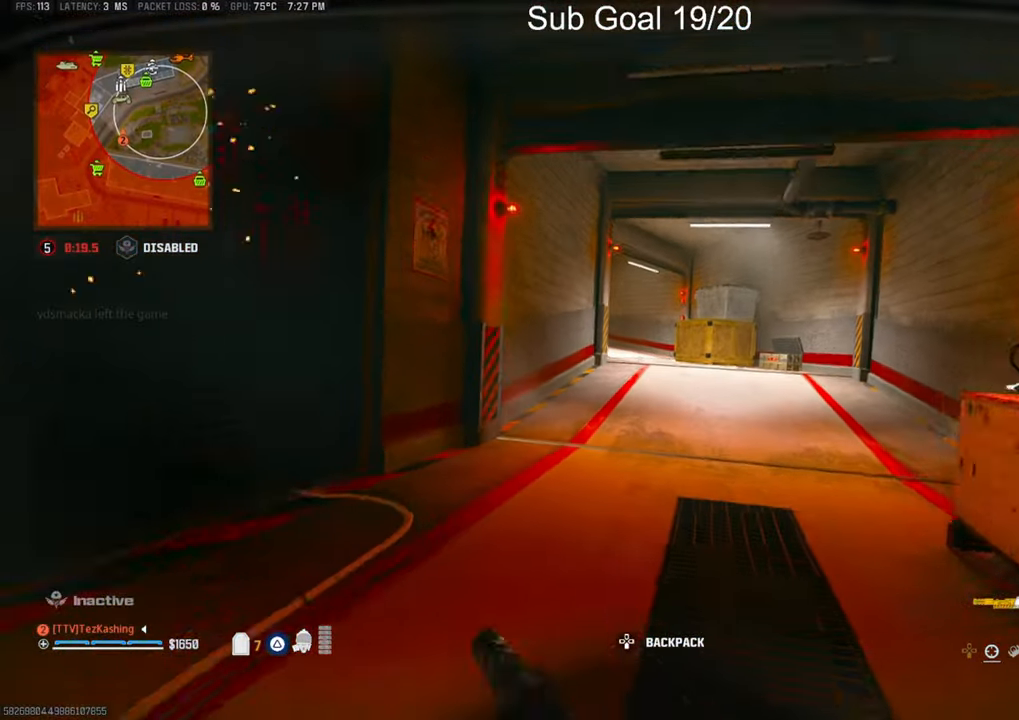
{"buttons": ["TRIANGLE"], "left_stick": "up-right", "right_stick": "center", "events": [[100, "left_stick", "up-right"], [150, "L2", "down"], [200, "left_stick", "right"], [283, "L2", "up"], [300, "left_stick", "up-right"], [433, "TRIANGLE", "down"]]}
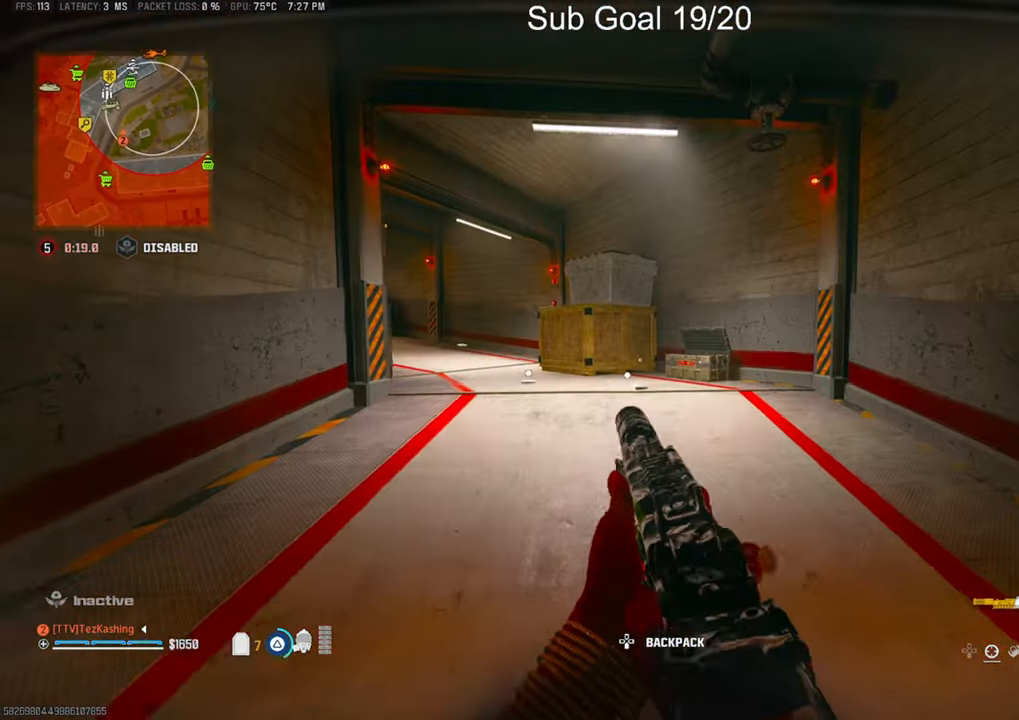
{"buttons": [], "left_stick": "up-right", "right_stick": "center", "events": [[17, "TRIANGLE", "up"], [83, "right_stick", "up-left"], [150, "right_stick", "left"], [233, "L2", "down"], [267, "right_stick", "center"], [367, "L2", "up"]]}
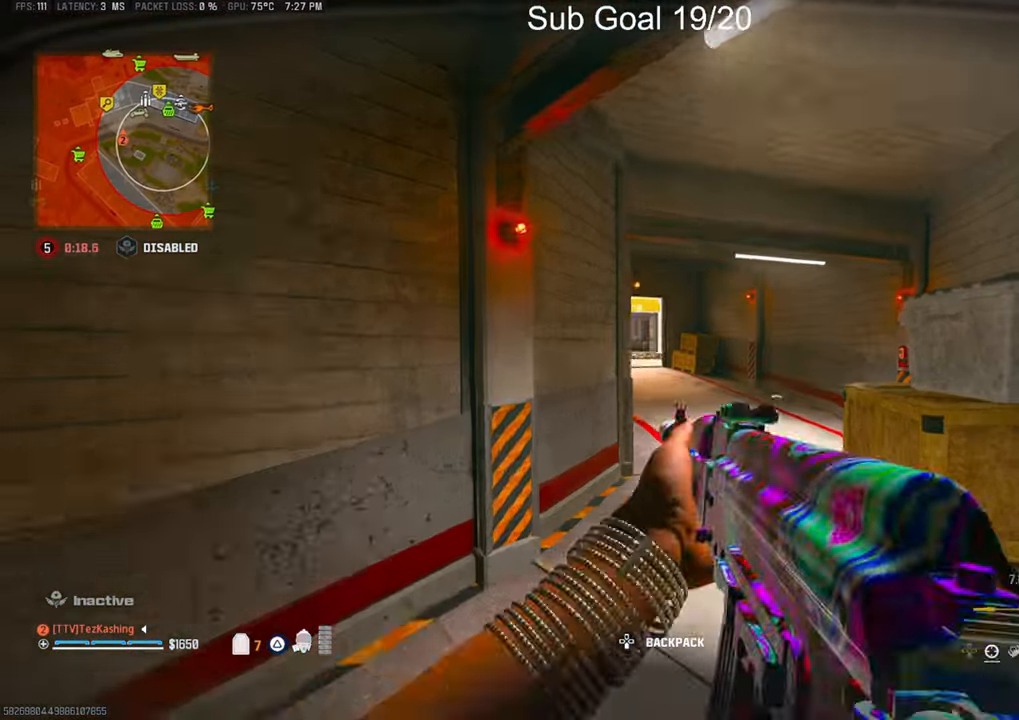
{"buttons": [], "left_stick": "up-right", "right_stick": "center", "events": [[150, "CIRCLE", "down"], [217, "CIRCLE", "up"], [300, "CIRCLE", "down"], [383, "CIRCLE", "up"]]}
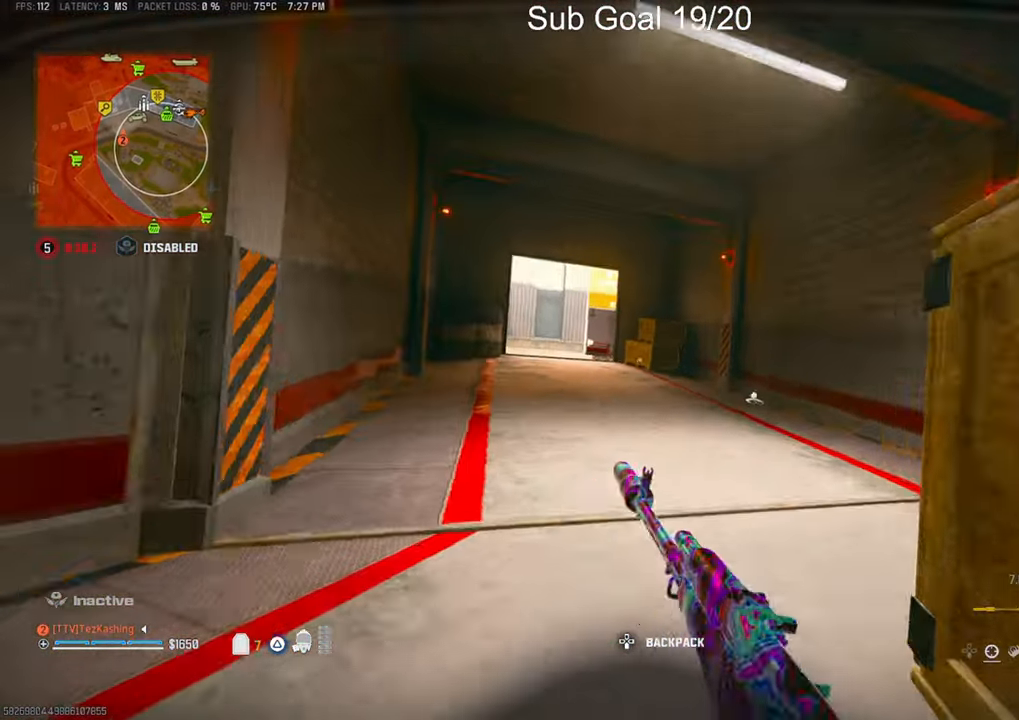
{"buttons": [], "left_stick": "right", "right_stick": "center", "events": [[17, "L2", "down"], [167, "L2", "up"], [200, "right_stick", "left"], [283, "right_stick", "center"], [450, "left_stick", "right"]]}
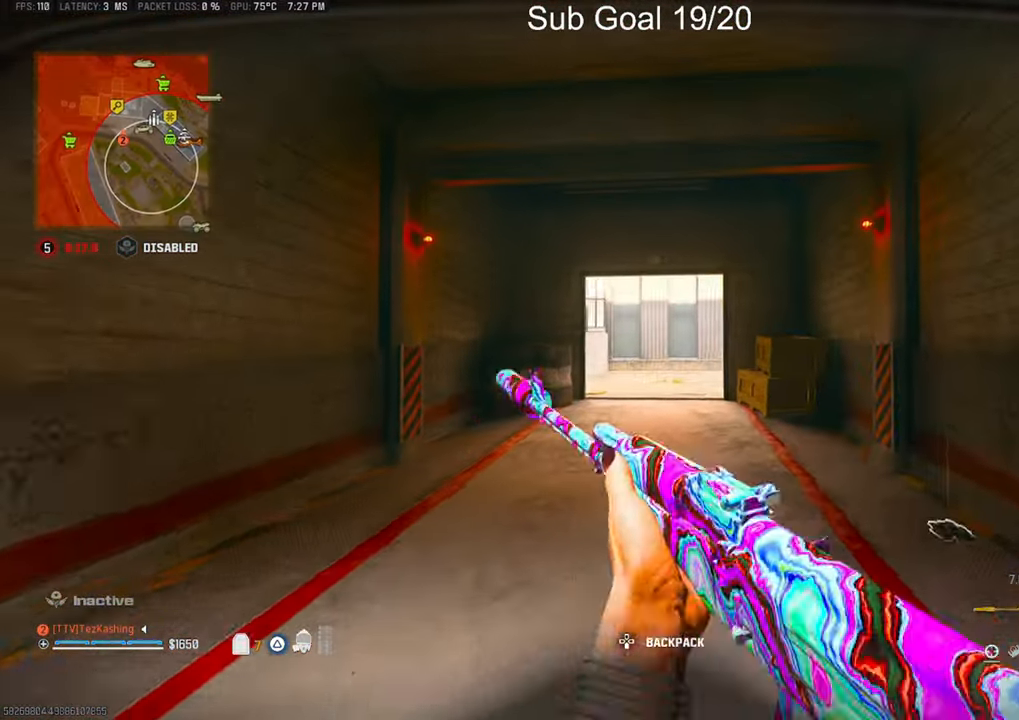
{"buttons": ["L1"], "left_stick": "right", "right_stick": "center", "events": [[267, "L1", "down"]]}
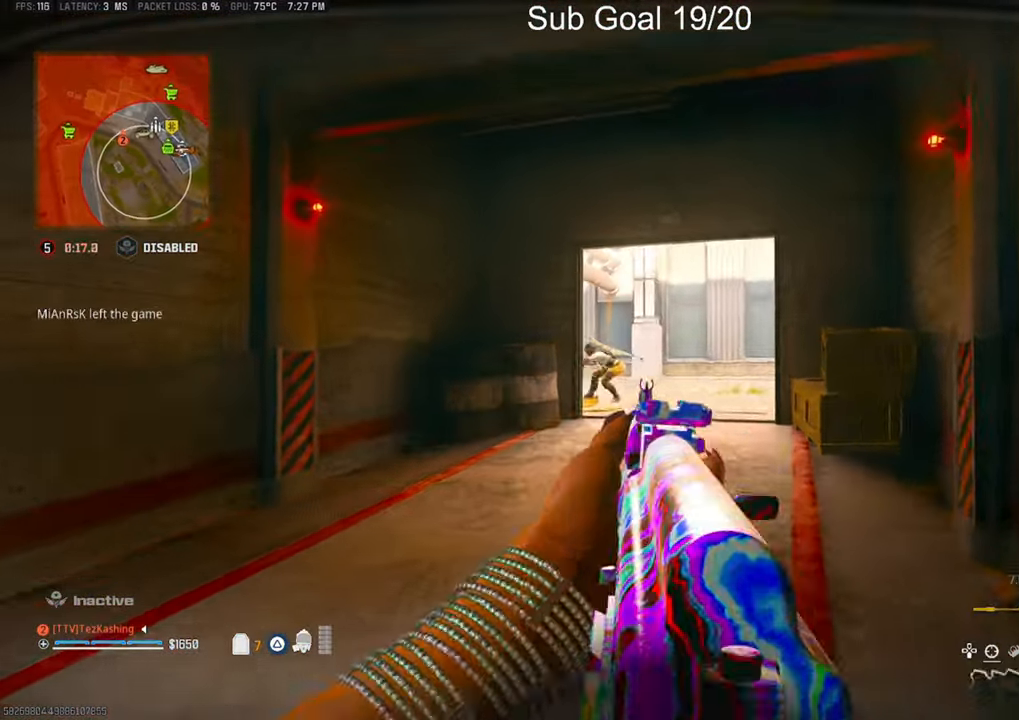
{"buttons": ["L1", "R1"], "left_stick": "up-right", "right_stick": "up-left", "events": [[33, "R1", "down"], [67, "left_stick", "left"], [83, "right_stick", "up-left"], [217, "right_stick", "down"], [383, "left_stick", "up-right"], [433, "right_stick", "up-left"]]}
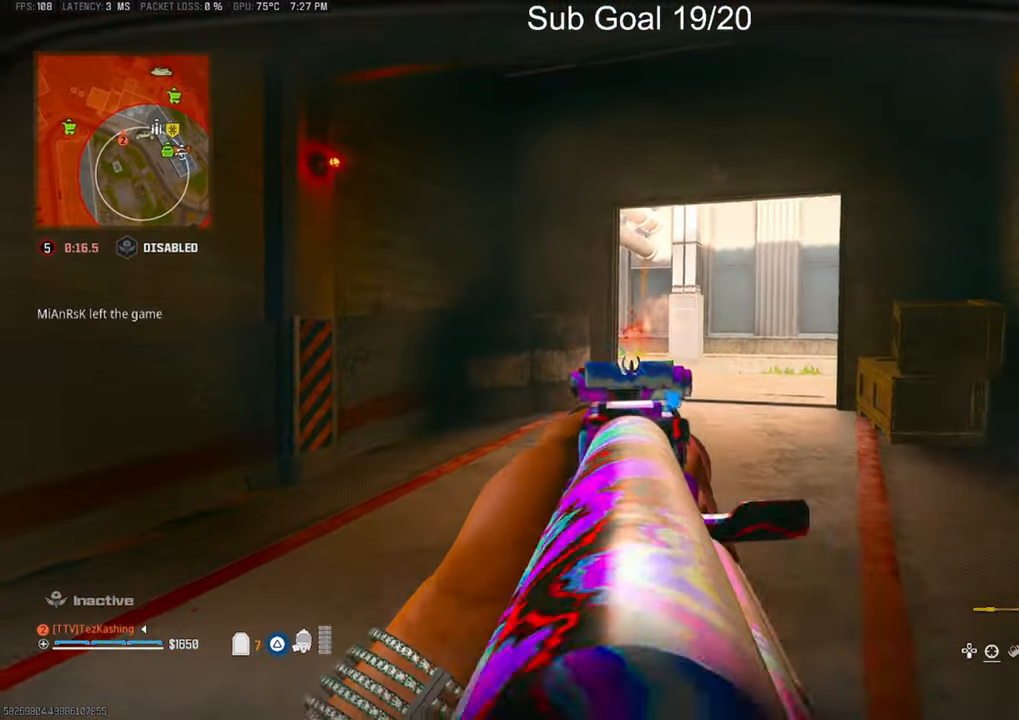
{"buttons": [], "left_stick": "up-right", "right_stick": "center", "events": [[150, "right_stick", "center"], [267, "right_stick", "down"], [317, "L1", "up"], [317, "R1", "up"], [333, "right_stick", "center"]]}
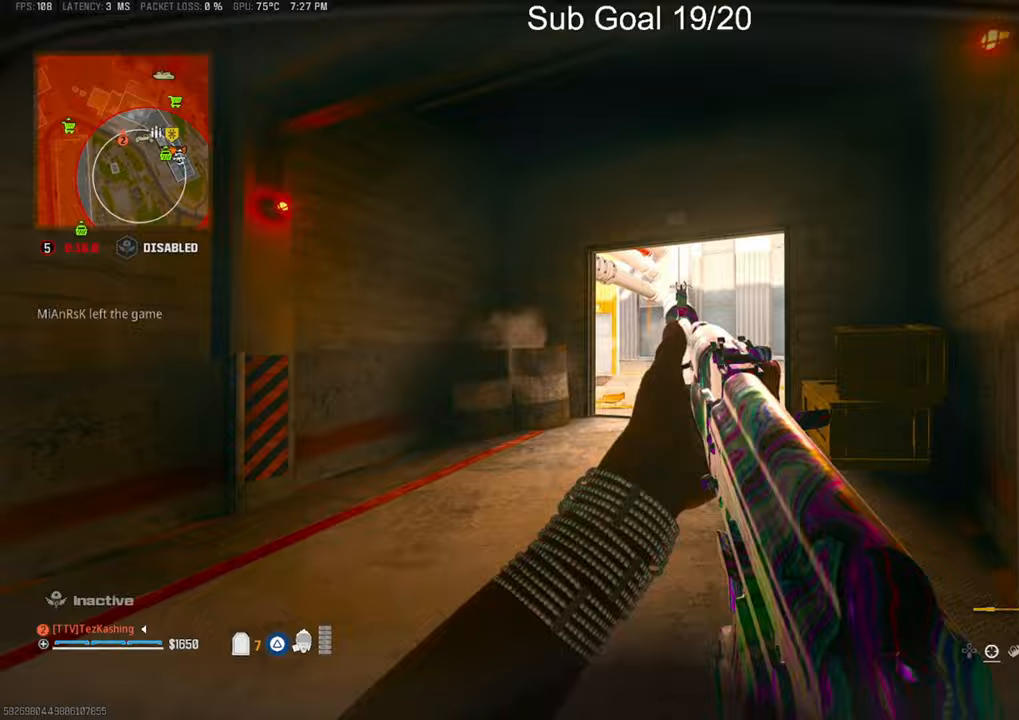
{"buttons": [], "left_stick": "up-right", "right_stick": "down-left", "events": [[250, "right_stick", "left"], [300, "CIRCLE", "down"], [367, "CIRCLE", "up"], [467, "right_stick", "down-left"]]}
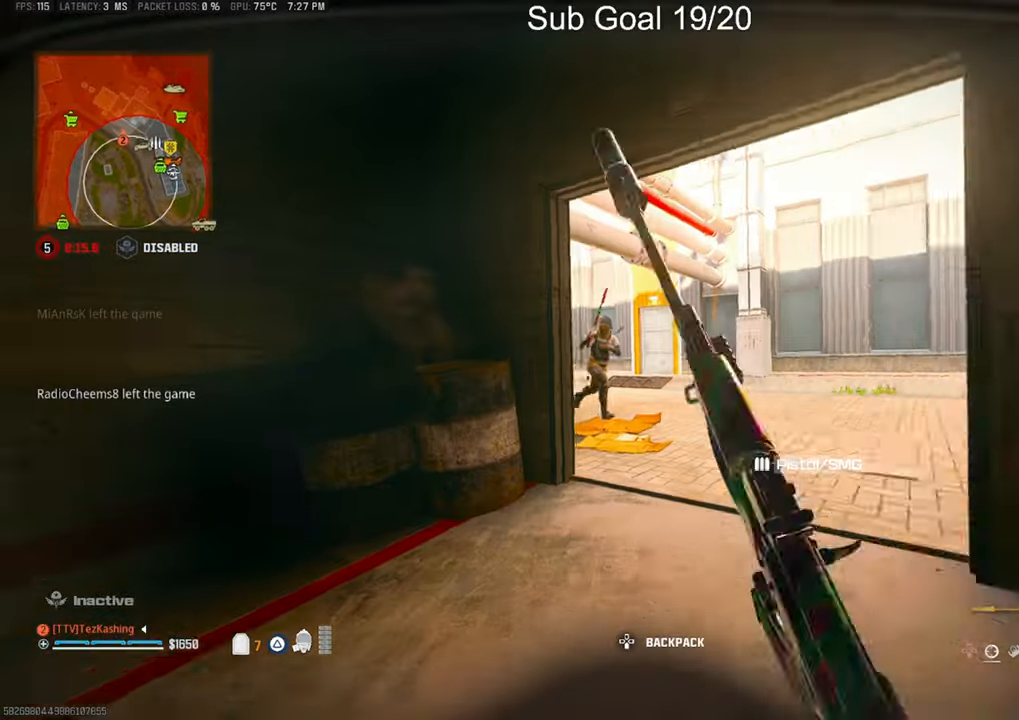
{"buttons": ["R1"], "left_stick": "down", "right_stick": "down-left", "events": [[100, "left_stick", "right"], [117, "L2", "down"], [200, "R1", "down"], [250, "left_stick", "down-right"], [317, "L2", "up"], [417, "left_stick", "down"]]}
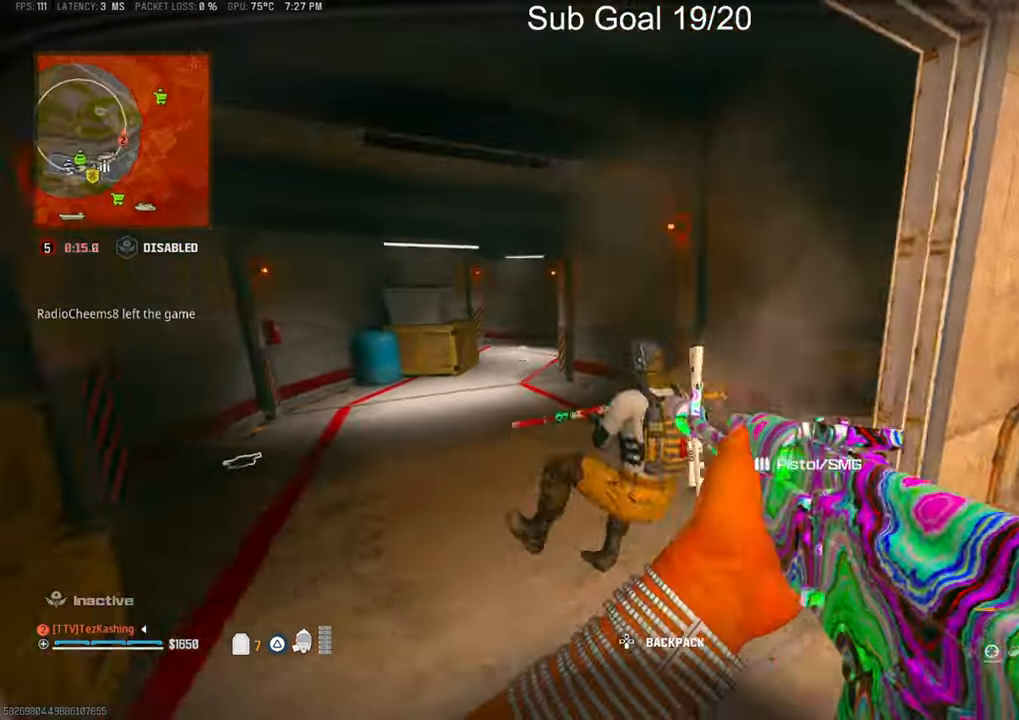
{"buttons": ["L1", "R1"], "left_stick": "right", "right_stick": "right"}
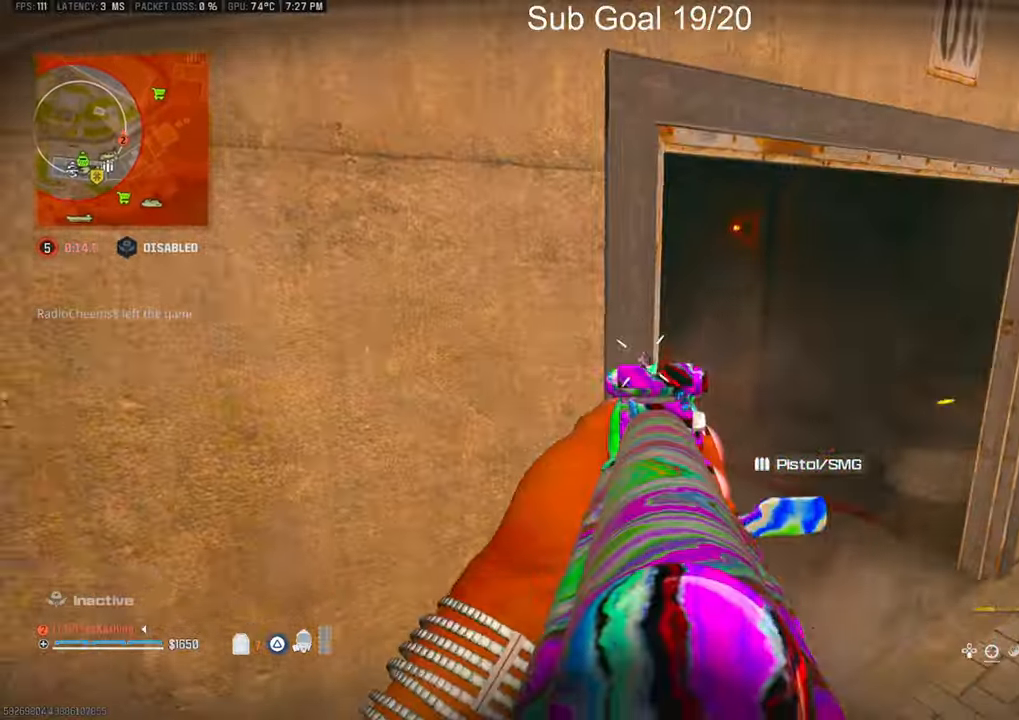
{"buttons": [], "left_stick": "up-right", "right_stick": "left", "events": [[83, "L1", "up"], [117, "right_stick", "center"], [150, "R1", "up"], [167, "right_stick", "right"], [200, "left_stick", "up-right"], [283, "right_stick", "center"], [500, "right_stick", "left"]]}
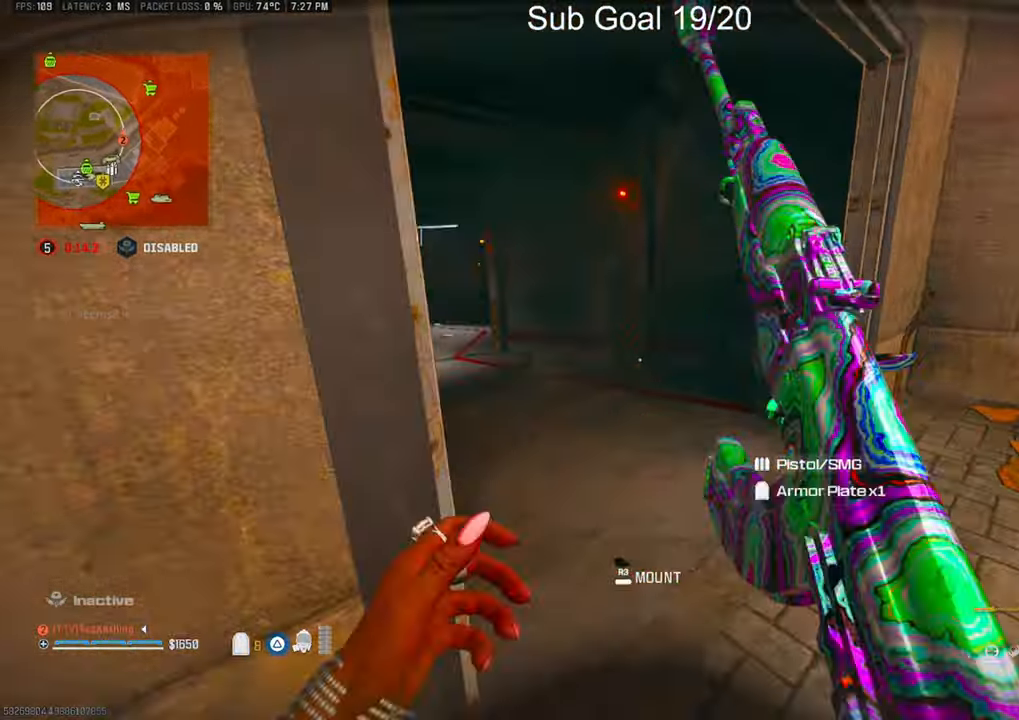
{"buttons": ["R1"], "left_stick": "down-right", "right_stick": "left", "events": [[50, "CIRCLE", "down"], [133, "CIRCLE", "up"], [350, "L2", "down"], [383, "R1", "down"], [450, "left_stick", "down-right"], [500, "L2", "up"]]}
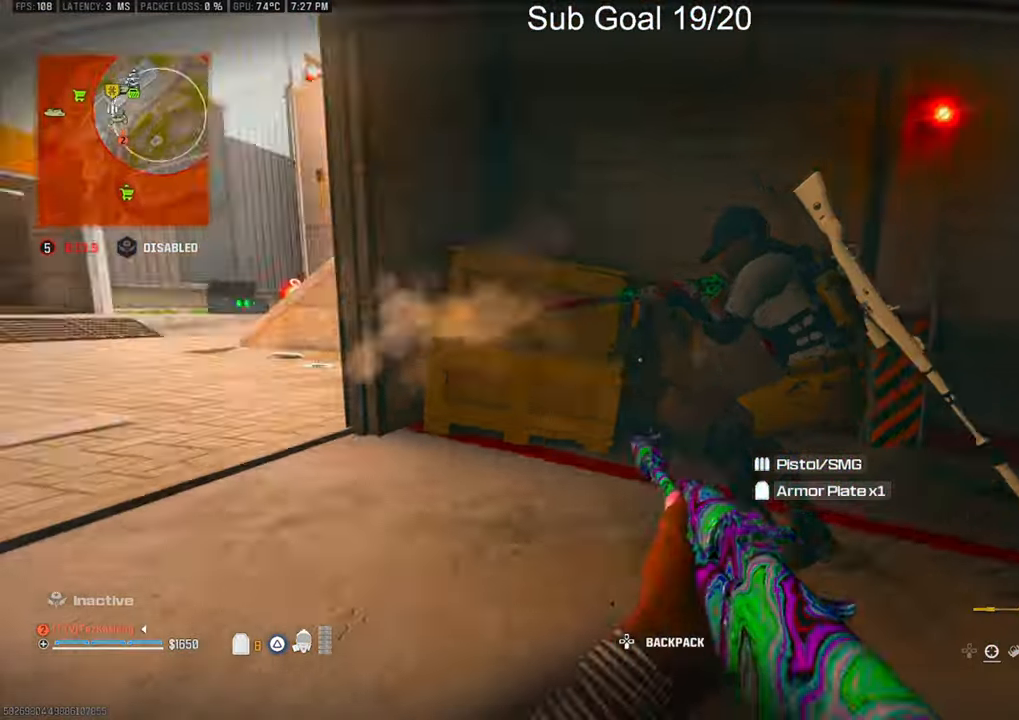
{"buttons": ["L1", "R1"], "left_stick": "down-right", "right_stick": "down-right", "events": [[67, "L1", "down"], [67, "right_stick", "right"], [350, "L2", "down"], [350, "right_stick", "down-right"], [483, "L2", "up"]]}
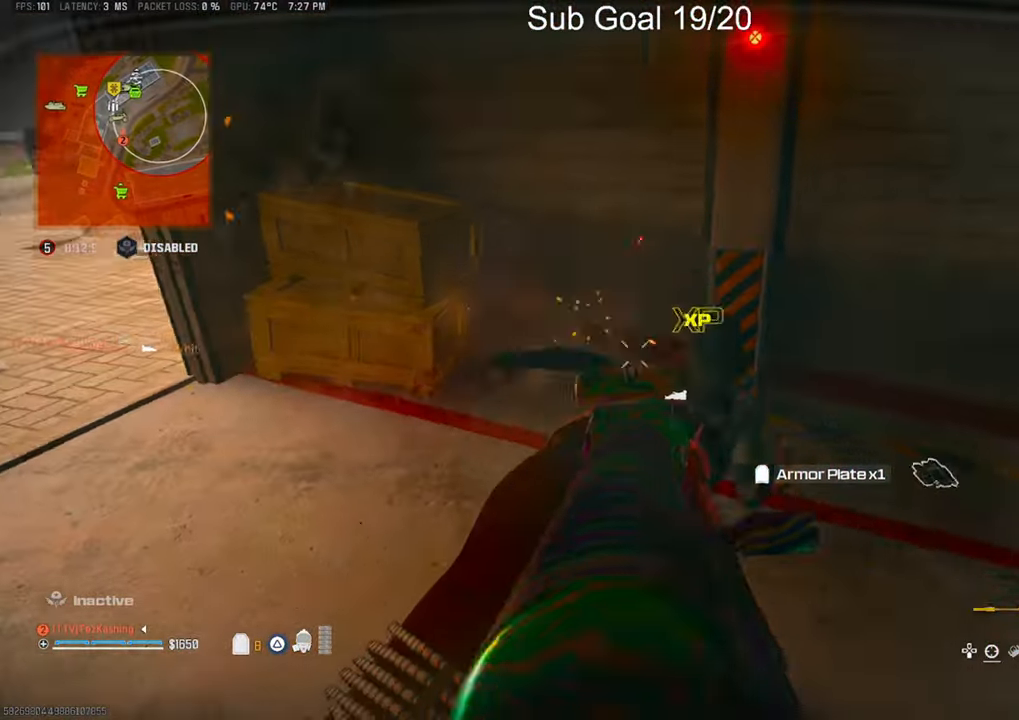
{"buttons": [], "left_stick": "down-right", "right_stick": "up-left", "events": [[67, "L1", "up"], [200, "R1", "up"], [250, "right_stick", "down-left"], [283, "R2", "down"], [333, "right_stick", "center"], [383, "R2", "up"], [417, "right_stick", "up-left"]]}
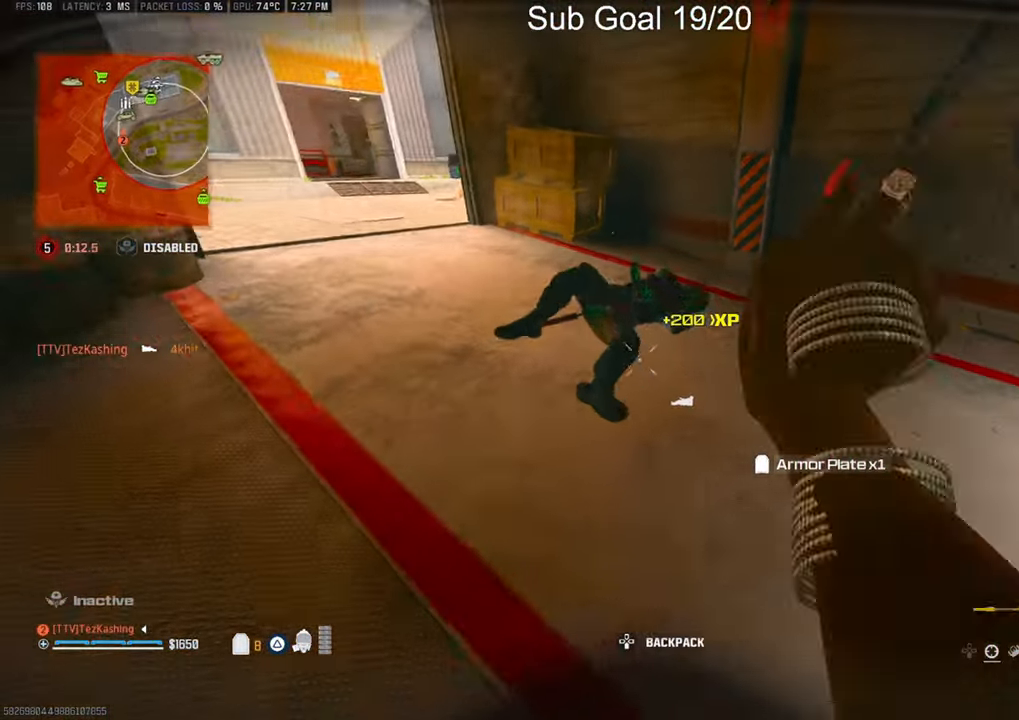
{"buttons": [], "left_stick": "up", "right_stick": "right", "events": [[167, "right_stick", "up-right"], [267, "right_stick", "right"], [333, "left_stick", "up-right"], [483, "left_stick", "up"]]}
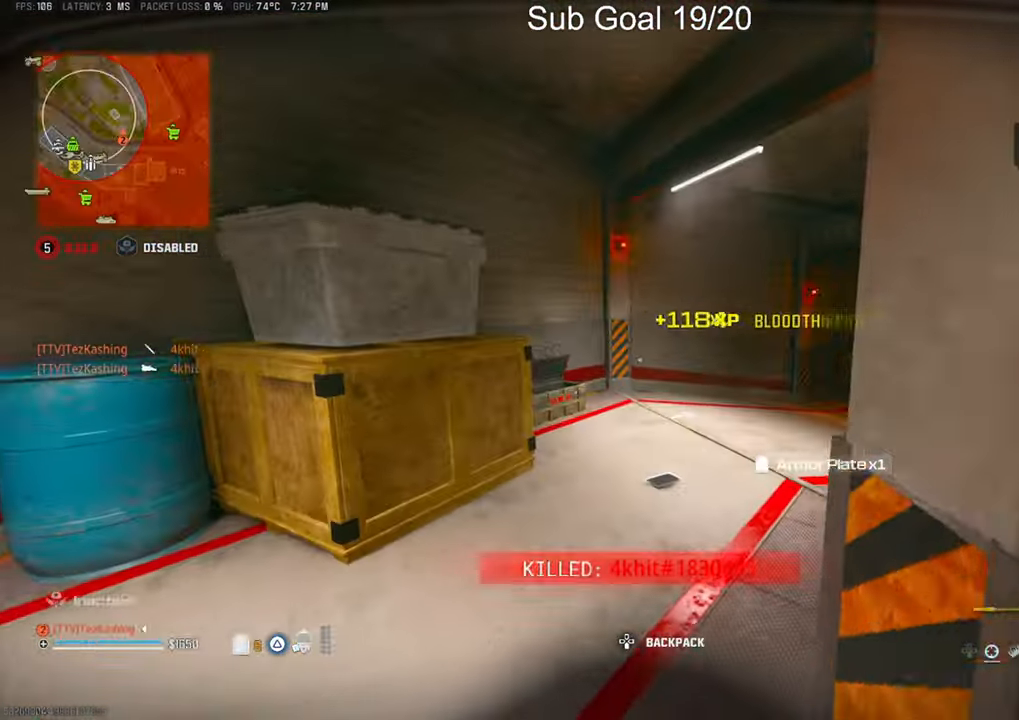
{"buttons": ["R1"], "left_stick": "down-left", "right_stick": "down", "events": [[17, "right_stick", "center"], [67, "right_stick", "down-right"], [183, "right_stick", "right"], [417, "left_stick", "center"], [433, "right_stick", "down"], [483, "R1", "down"], [483, "left_stick", "down-left"]]}
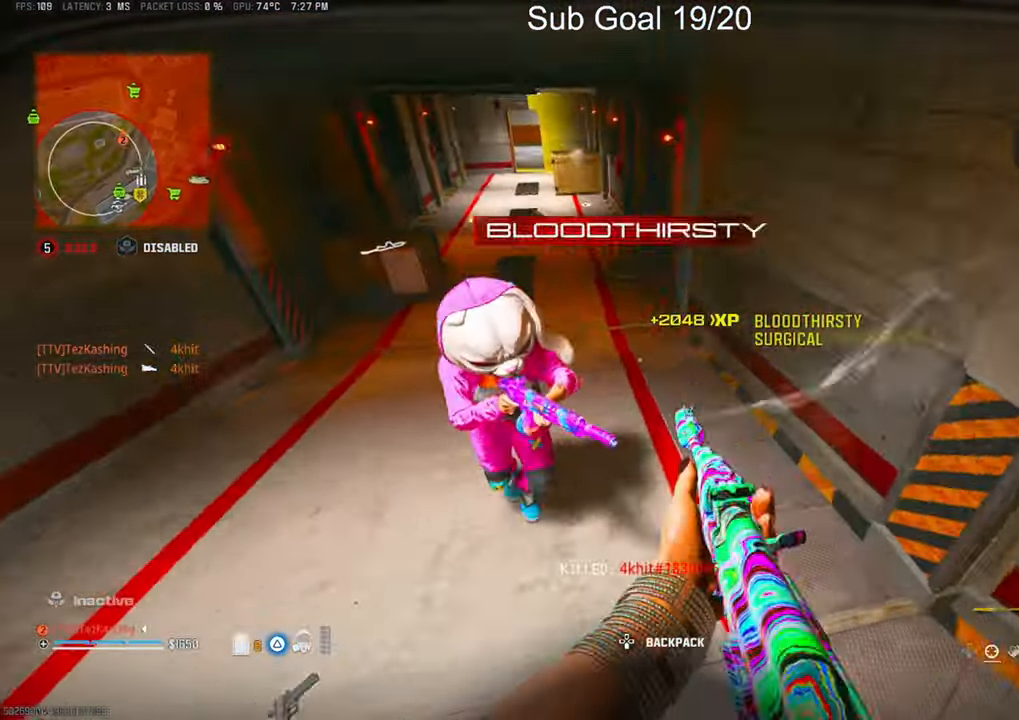
{"buttons": ["L1", "R1"], "left_stick": "down", "right_stick": "right", "events": [[100, "right_stick", "left"], [133, "L2", "down"], [150, "right_stick", "center"], [217, "right_stick", "right"], [283, "L2", "up"], [350, "left_stick", "down"], [367, "L1", "down"]]}
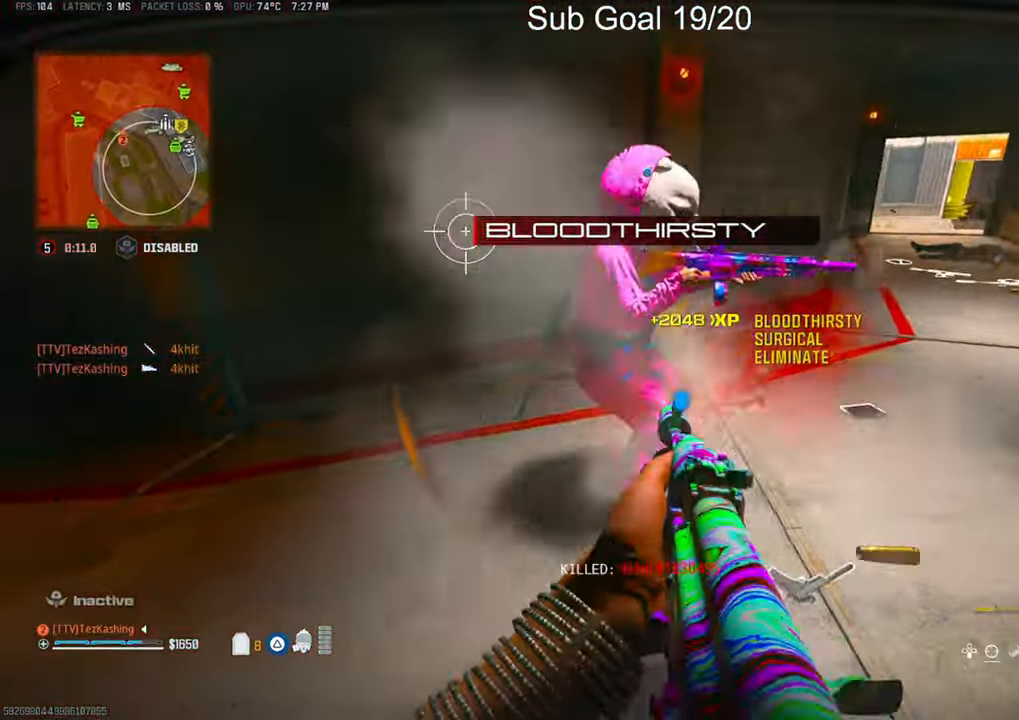
{"buttons": ["L1", "R1"], "left_stick": "left", "right_stick": "up-right", "events": [[33, "L2", "down"], [67, "right_stick", "center"], [117, "right_stick", "up"], [183, "L2", "up"], [267, "right_stick", "up-left"], [333, "right_stick", "center"], [383, "left_stick", "left"], [400, "right_stick", "right"], [450, "right_stick", "center"], [500, "right_stick", "up-right"]]}
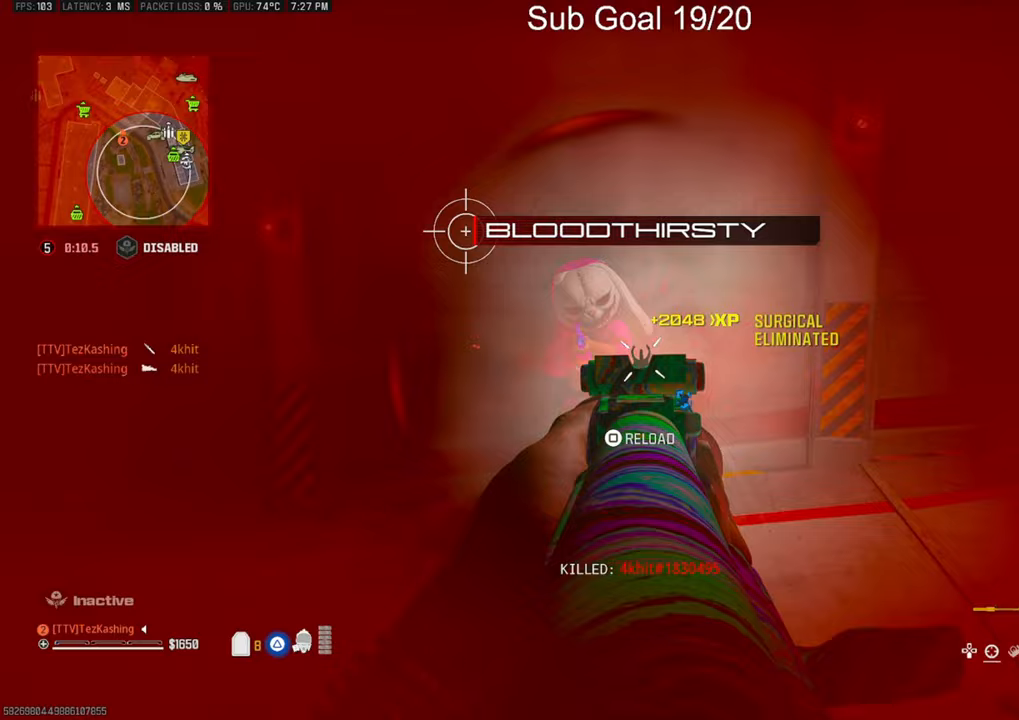
{"buttons": ["TRIANGLE", "L1", "R1"], "left_stick": "left", "right_stick": "down-left", "events": [[83, "right_stick", "center"], [150, "L2", "down"], [200, "right_stick", "down"], [300, "L2", "up"], [400, "right_stick", "down-left"], [500, "TRIANGLE", "down"]]}
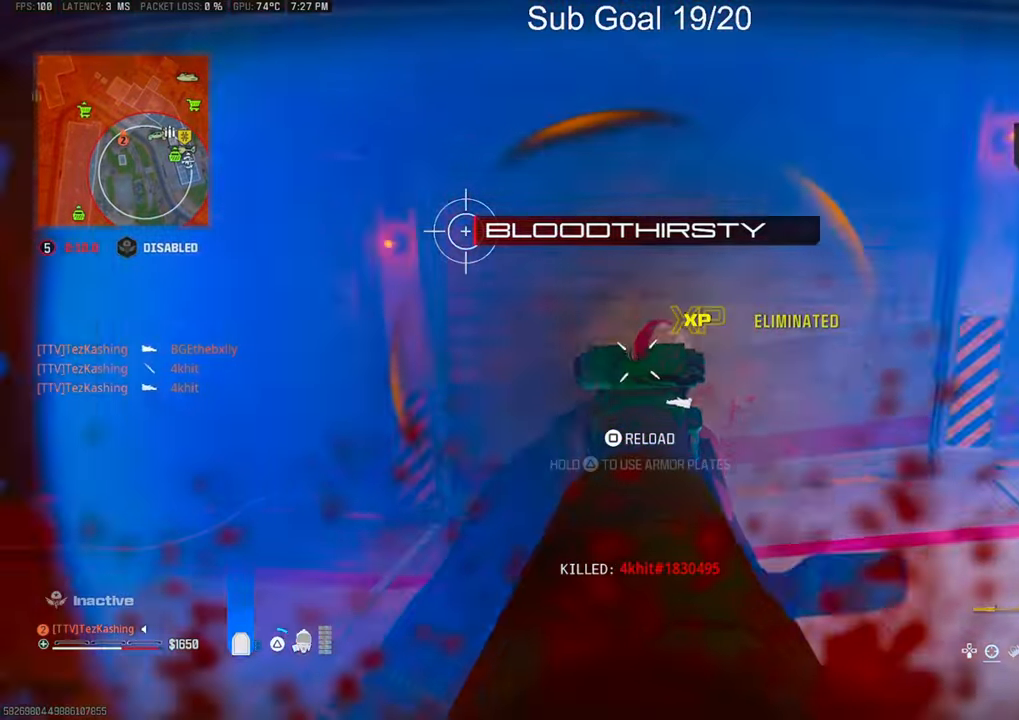
{"buttons": ["CIRCLE"], "left_stick": "up", "right_stick": "right", "events": [[33, "L1", "up"], [50, "left_stick", "up-left"], [50, "right_stick", "left"], [100, "R1", "up"], [100, "TRIANGLE", "up"], [183, "left_stick", "up"], [233, "right_stick", "center"], [283, "right_stick", "right"], [300, "CIRCLE", "down"], [383, "CIRCLE", "up"], [450, "CIRCLE", "down"]]}
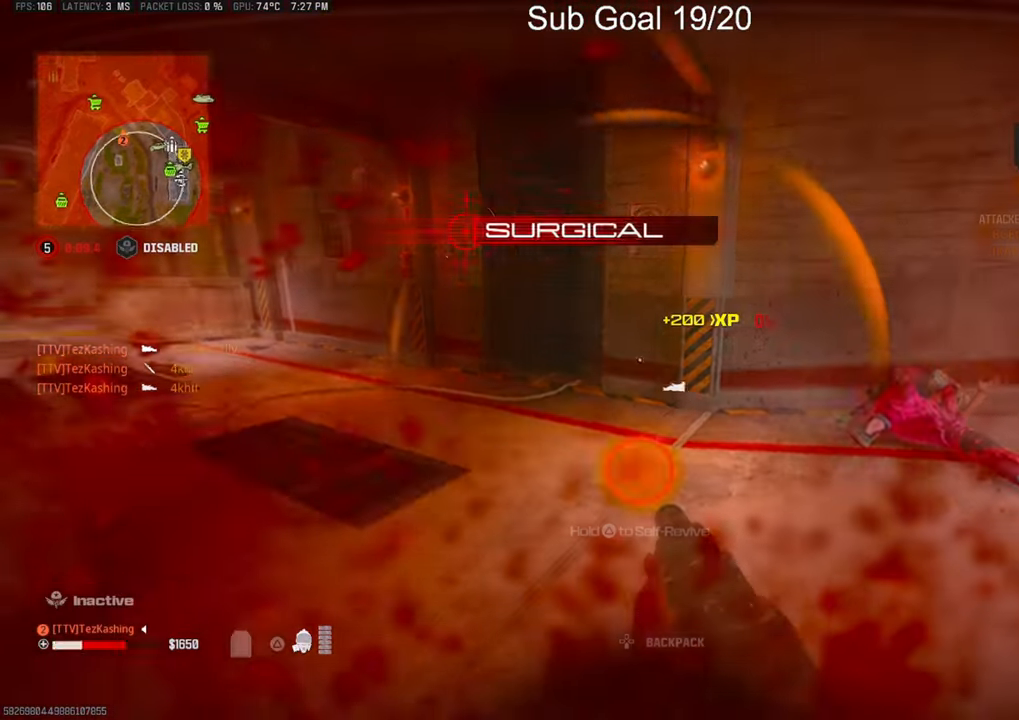
{"buttons": [], "left_stick": "left", "right_stick": "right", "events": [[33, "CIRCLE", "up"], [33, "right_stick", "down-right"], [83, "L2", "down"], [167, "left_stick", "up-left"], [183, "right_stick", "center"], [217, "CROSS", "down"], [267, "L2", "up"], [283, "CROSS", "up"], [283, "left_stick", "left"], [300, "right_stick", "right"]]}
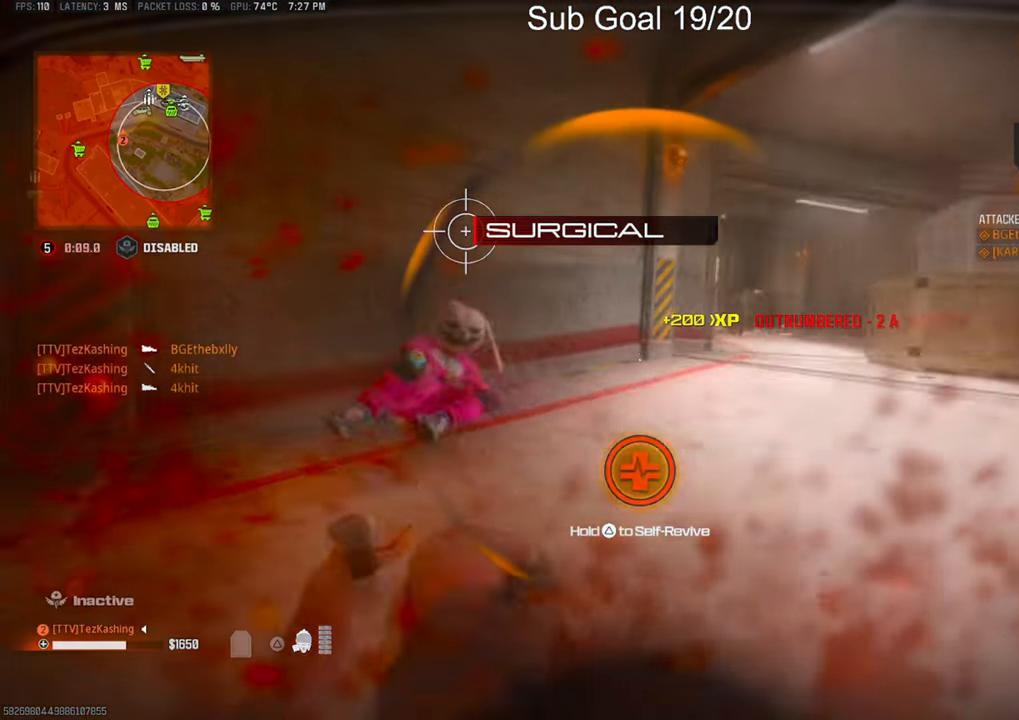
{"buttons": [], "left_stick": "down", "right_stick": "center", "events": [[67, "right_stick", "center"], [100, "left_stick", "down"], [167, "right_stick", "right"], [317, "right_stick", "center"]]}
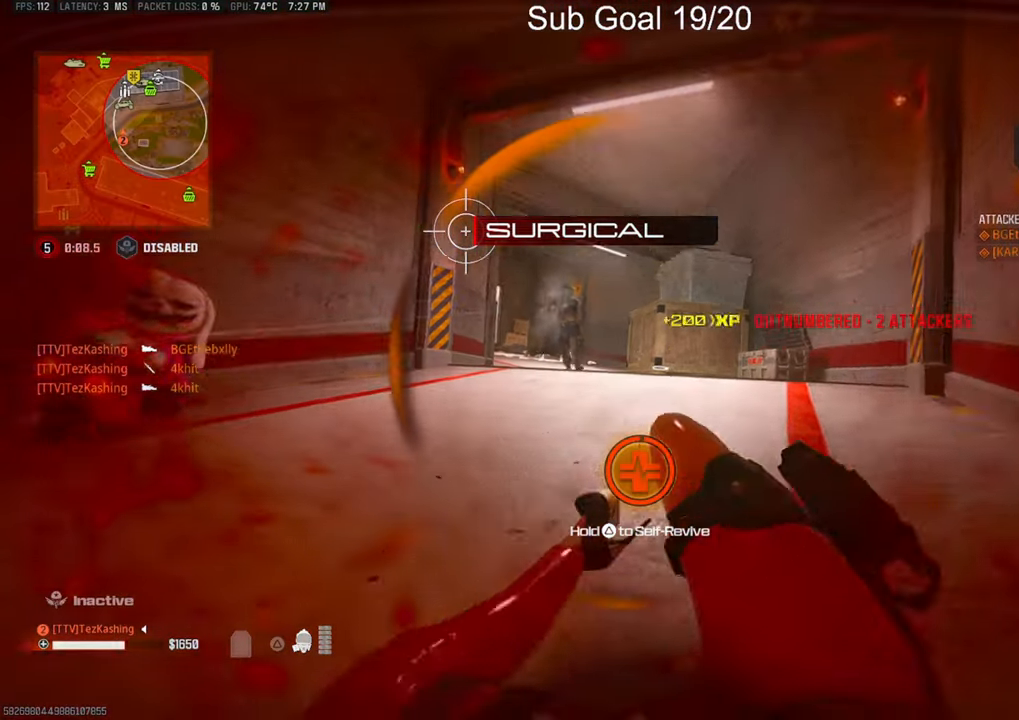
{"buttons": [], "left_stick": "center", "right_stick": "center", "events": [[17, "left_stick", "center"]]}